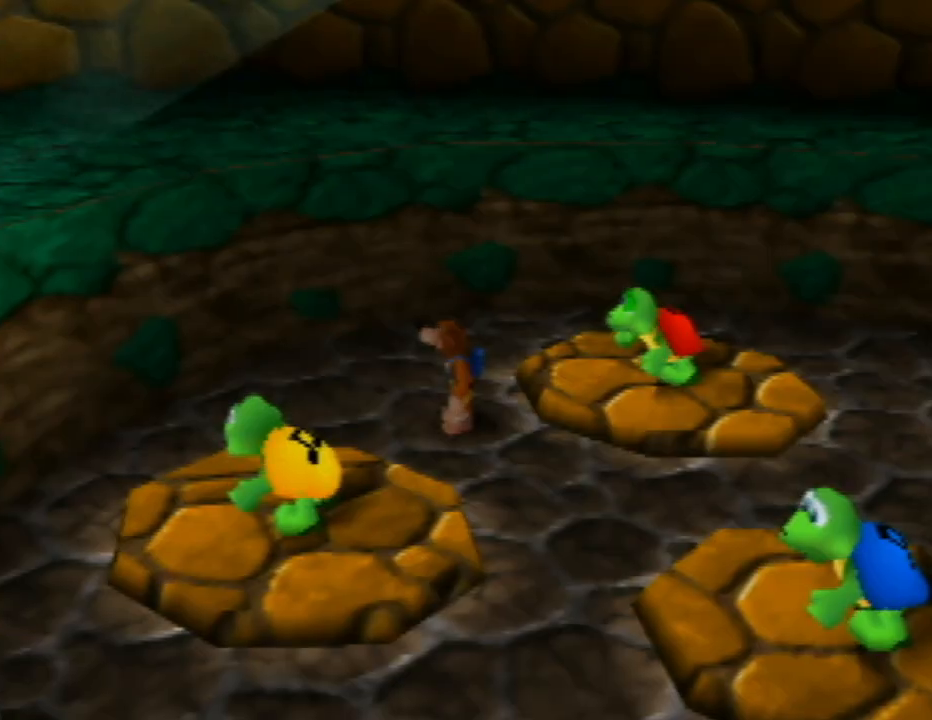
Gameplay with a controller (Nintendo layout); each line is a JSON object with the inputs held at the frame after it. "events" lists button and stick changes between this image and that frame as [ms after this image, input, new state], when the widget could be followed in between. Not read: L1 L3 R1 R3.
{"buttons": [], "left_stick": "down", "events": [[400, "left_stick", "down"]]}
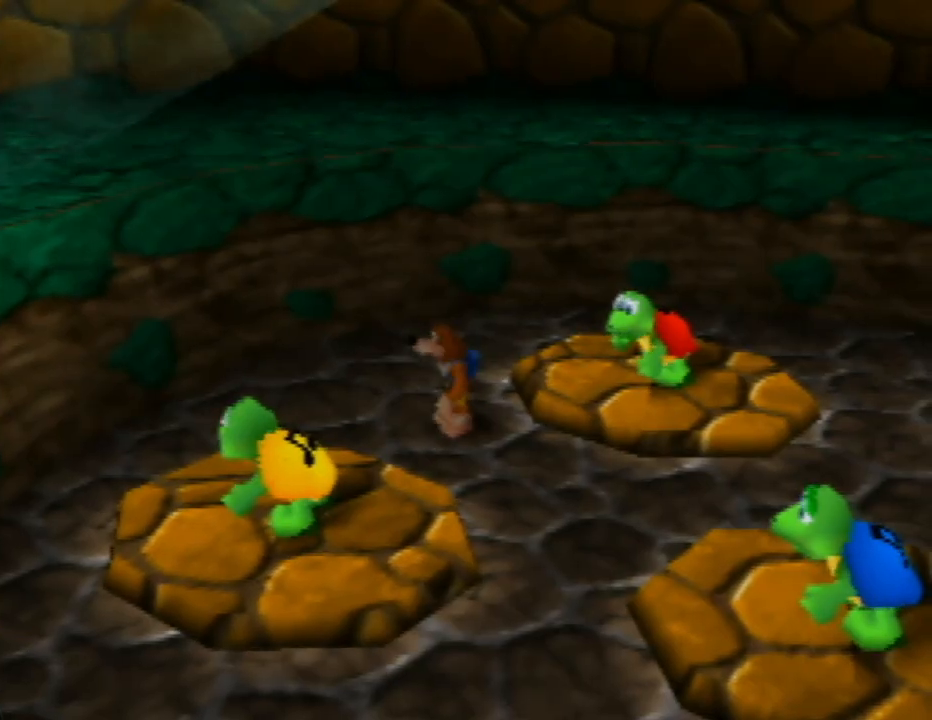
{"buttons": [], "left_stick": "down", "events": [[50, "left_stick", "down-right"], [483, "left_stick", "down"]]}
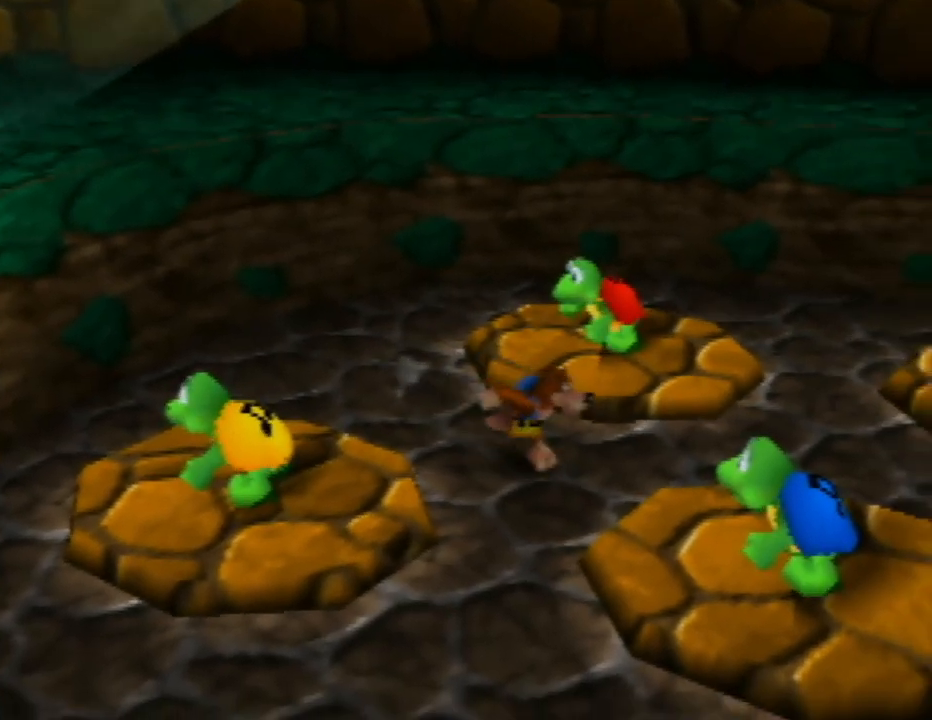
{"buttons": [], "left_stick": "down", "events": []}
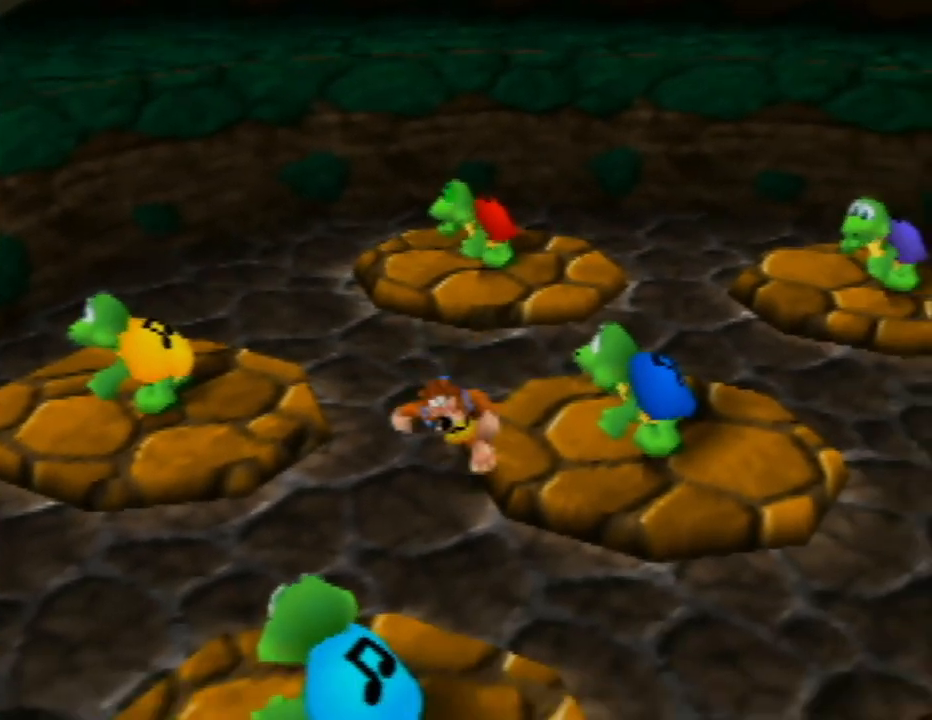
{"buttons": [], "left_stick": "center", "events": [[267, "left_stick", "down-left"], [383, "left_stick", "center"]]}